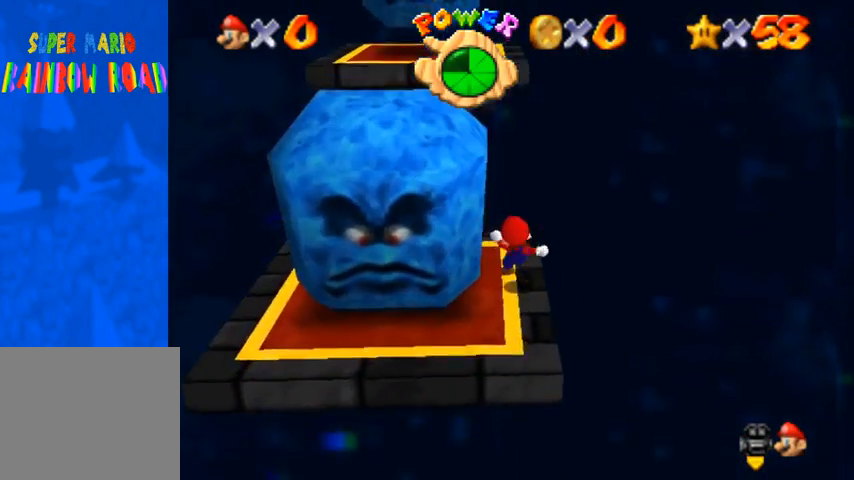
Gameplay with a controller (PlayStation layout); each line is a JSON object with the inputs held at the frame after it. "events" lists button and stick changes between this image and that frame as [ms after this image, input, new state], when the widget could be followed in between. Not read: L3 R3.
{"buttons": ["CROSS"], "left_stick": "down-right", "right_stick": "center", "events": [[67, "CROSS", "down"], [467, "left_stick", "down-right"]]}
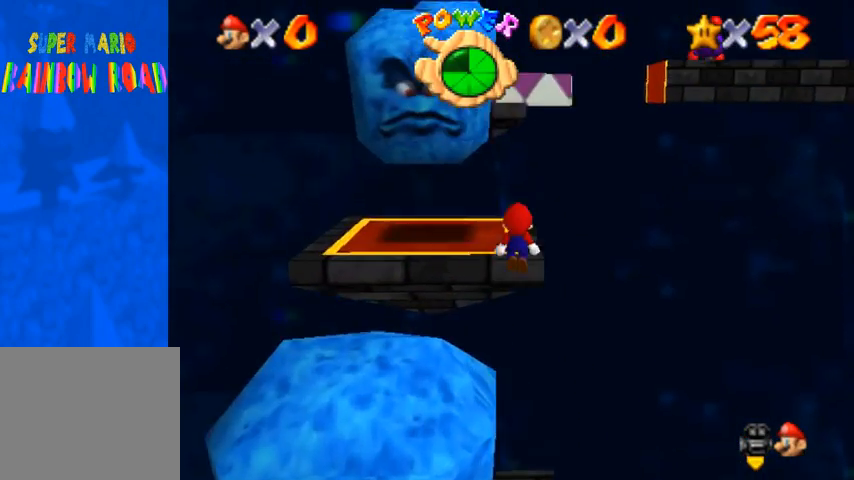
{"buttons": [], "left_stick": "up", "right_stick": "center", "events": [[100, "SQUARE", "down"], [100, "left_stick", "up"], [267, "SQUARE", "up"], [367, "CROSS", "up"]]}
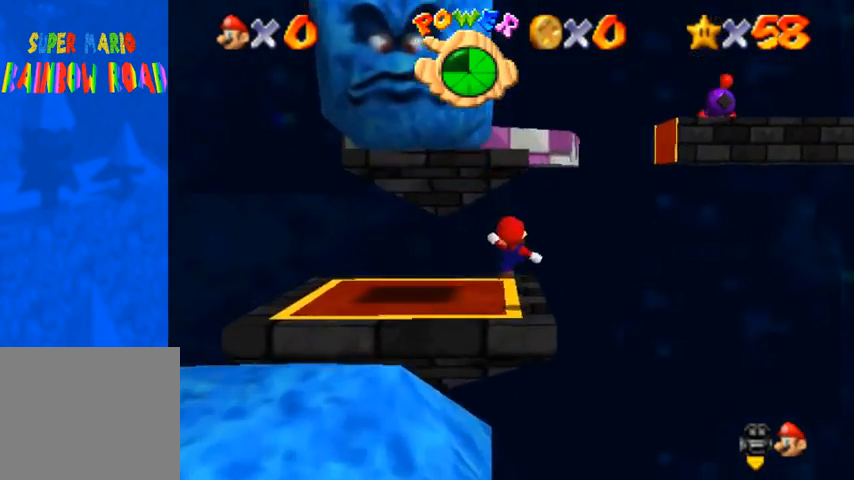
{"buttons": ["CROSS"], "left_stick": "up", "right_stick": "center", "events": [[133, "CROSS", "down"]]}
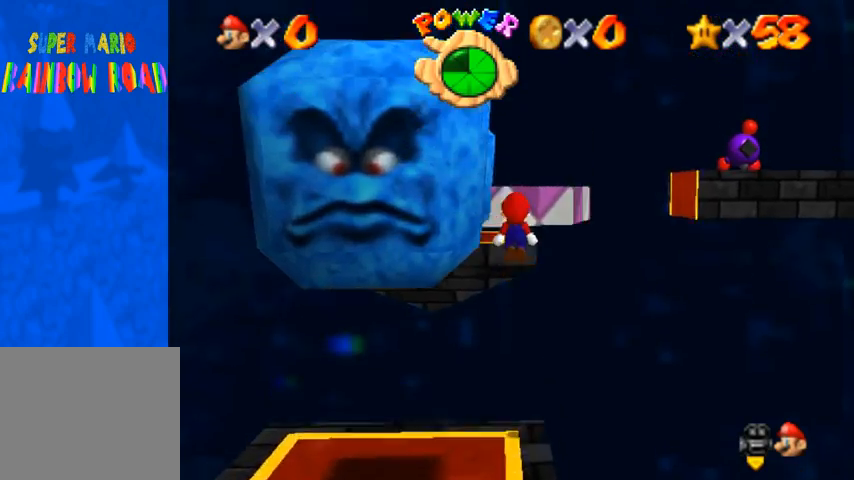
{"buttons": ["CROSS", "SQUARE"], "left_stick": "up", "right_stick": "center", "events": [[133, "left_stick", "down"], [267, "left_stick", "up"], [333, "SQUARE", "down"]]}
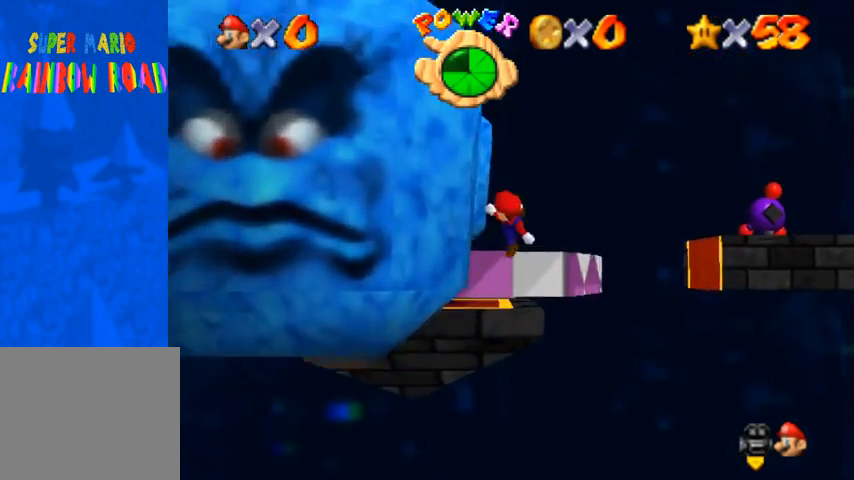
{"buttons": [], "left_stick": "center", "right_stick": "center", "events": [[67, "SQUARE", "up"], [133, "CROSS", "up"], [367, "left_stick", "center"]]}
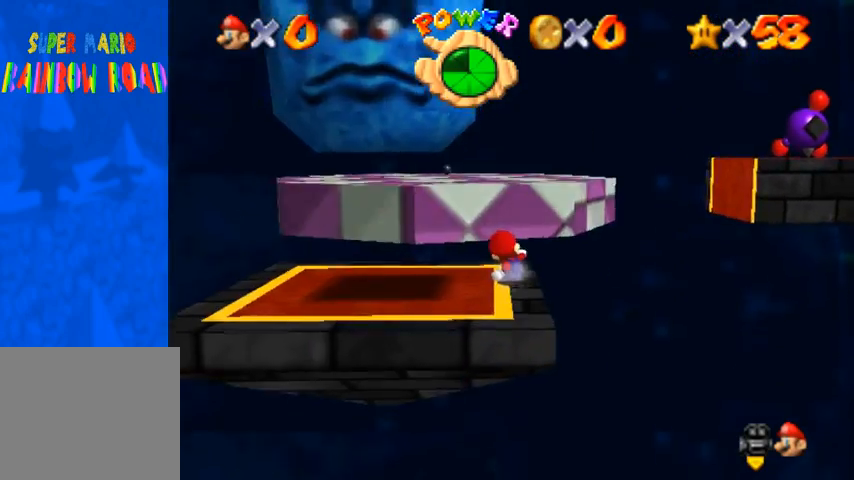
{"buttons": [], "left_stick": "center", "right_stick": "center", "events": []}
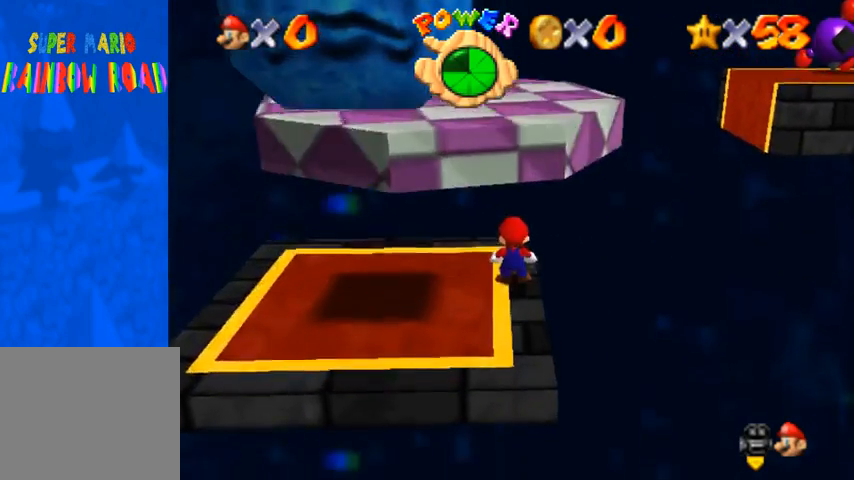
{"buttons": [], "left_stick": "center", "right_stick": "center", "events": []}
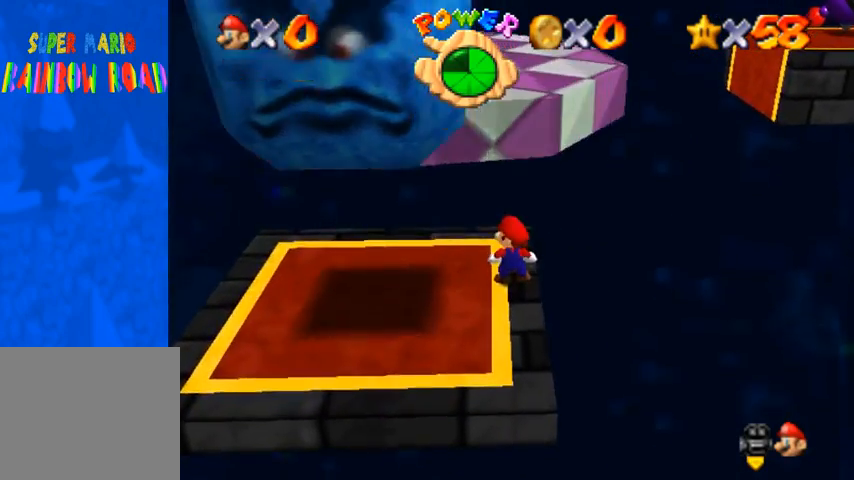
{"buttons": ["R1"], "left_stick": "up-left", "right_stick": "center", "events": [[233, "R1", "down"], [267, "CROSS", "down"], [300, "left_stick", "up-left"], [400, "CROSS", "up"]]}
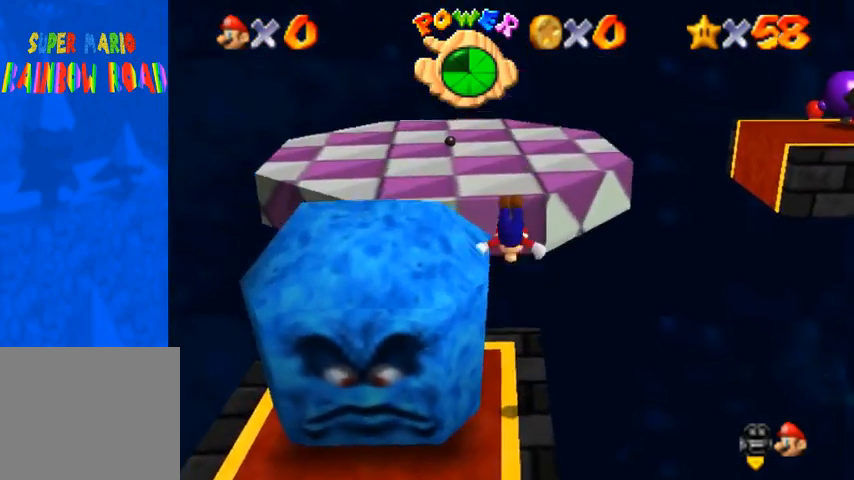
{"buttons": [], "left_stick": "left", "right_stick": "center", "events": [[100, "R1", "up"], [500, "left_stick", "left"]]}
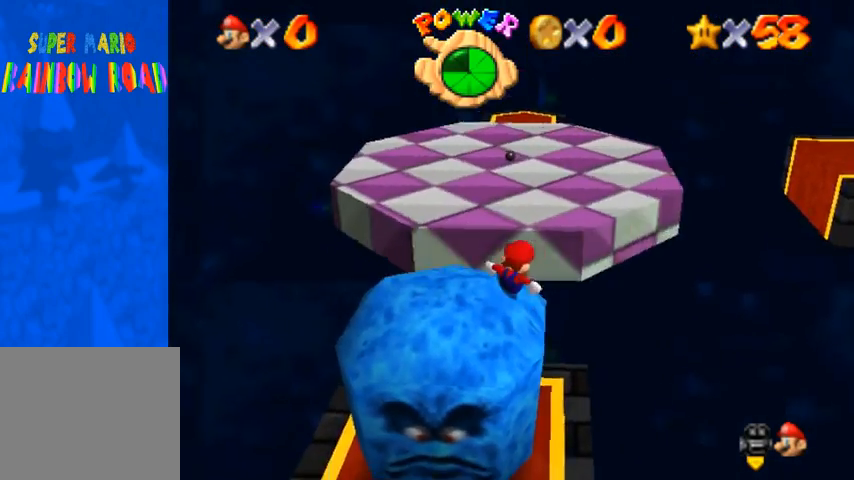
{"buttons": ["CROSS"], "left_stick": "left", "right_stick": "center", "events": [[333, "CROSS", "down"]]}
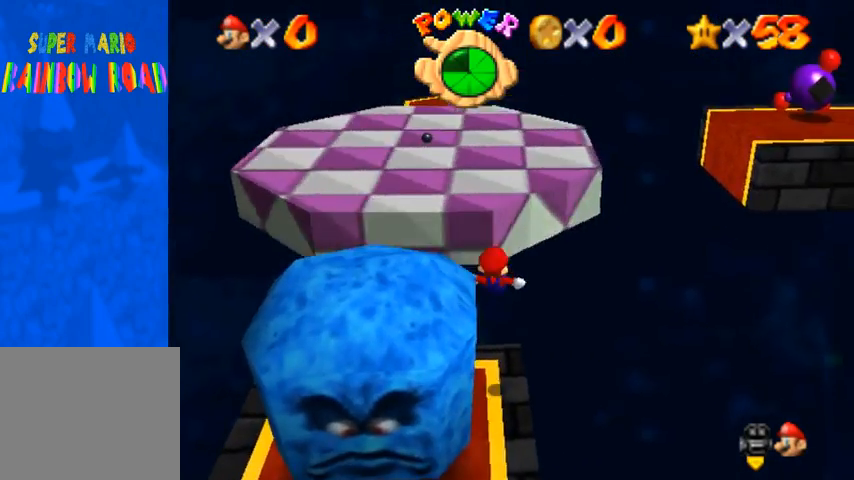
{"buttons": ["CROSS"], "left_stick": "down", "right_stick": "center", "events": [[100, "left_stick", "down-left"], [200, "CROSS", "up"], [233, "left_stick", "down"], [333, "CROSS", "down"]]}
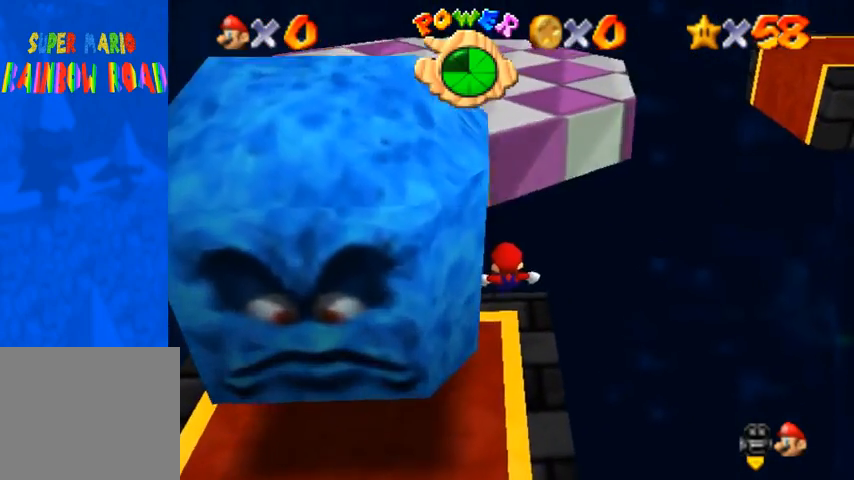
{"buttons": ["CROSS"], "left_stick": "center", "right_stick": "center", "events": [[133, "CROSS", "up"], [500, "CROSS", "down"], [500, "left_stick", "center"]]}
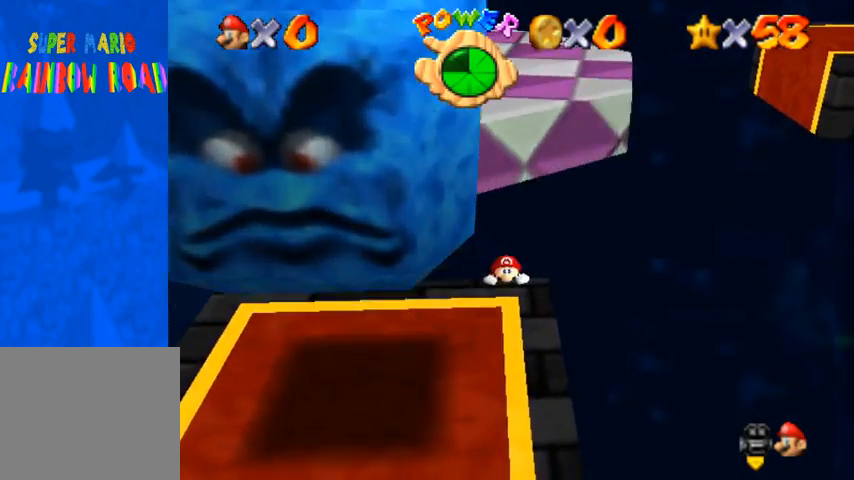
{"buttons": [], "left_stick": "center", "right_stick": "center", "events": [[100, "CROSS", "up"], [300, "right_stick", "right"], [433, "right_stick", "center"]]}
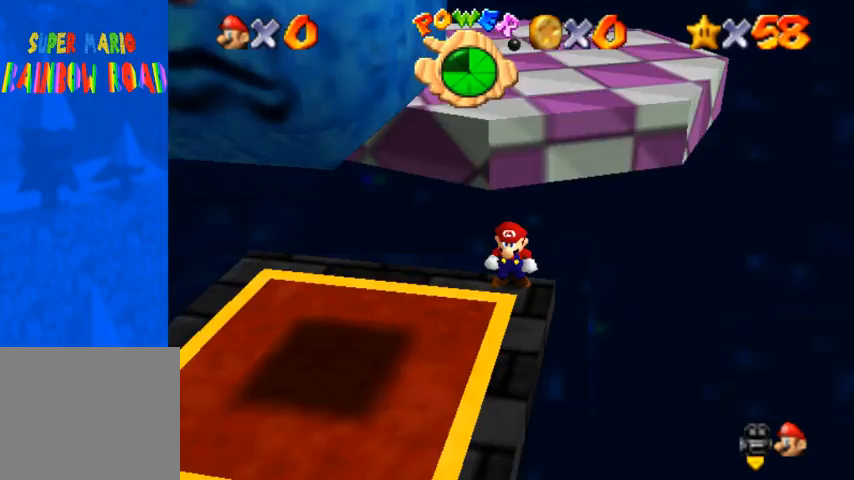
{"buttons": [], "left_stick": "center", "right_stick": "right", "events": [[433, "right_stick", "right"]]}
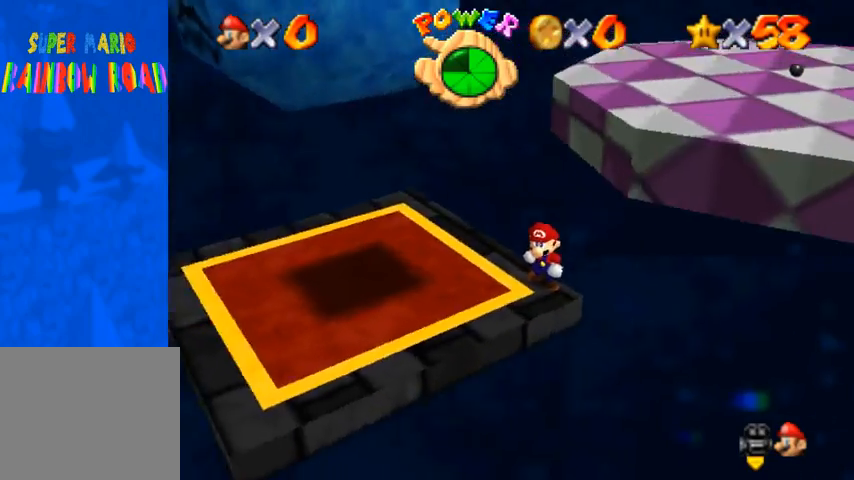
{"buttons": [], "left_stick": "center", "right_stick": "center", "events": [[67, "right_stick", "center"], [167, "right_stick", "right"], [233, "right_stick", "center"]]}
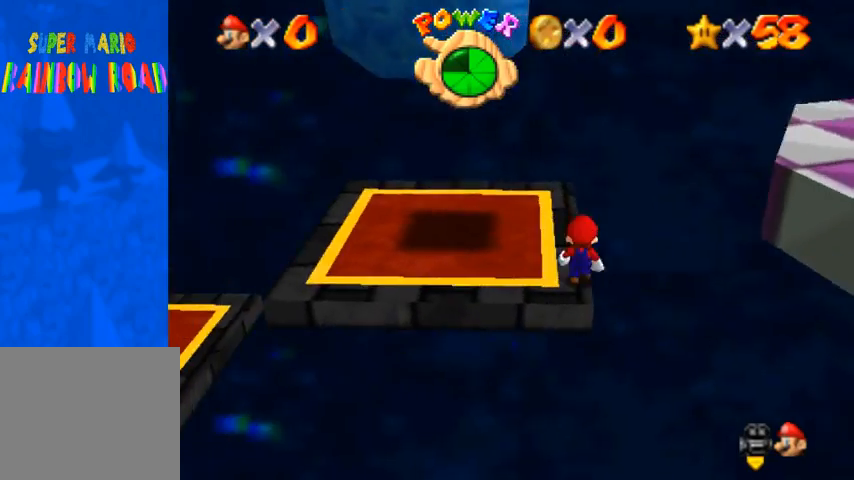
{"buttons": [], "left_stick": "center", "right_stick": "center", "events": [[300, "right_stick", "right"], [433, "right_stick", "center"]]}
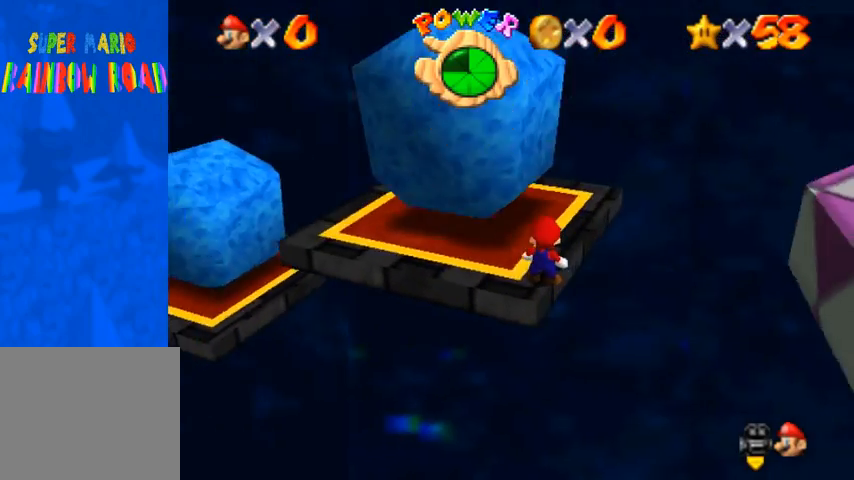
{"buttons": [], "left_stick": "center", "right_stick": "center", "events": []}
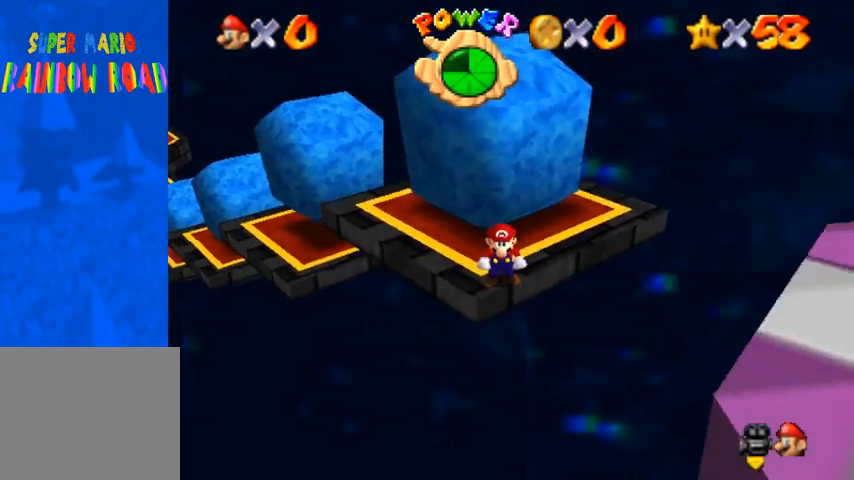
{"buttons": ["R1"], "left_stick": "up", "right_stick": "center", "events": [[233, "R1", "down"], [267, "CROSS", "down"], [333, "left_stick", "up"], [400, "CROSS", "up"]]}
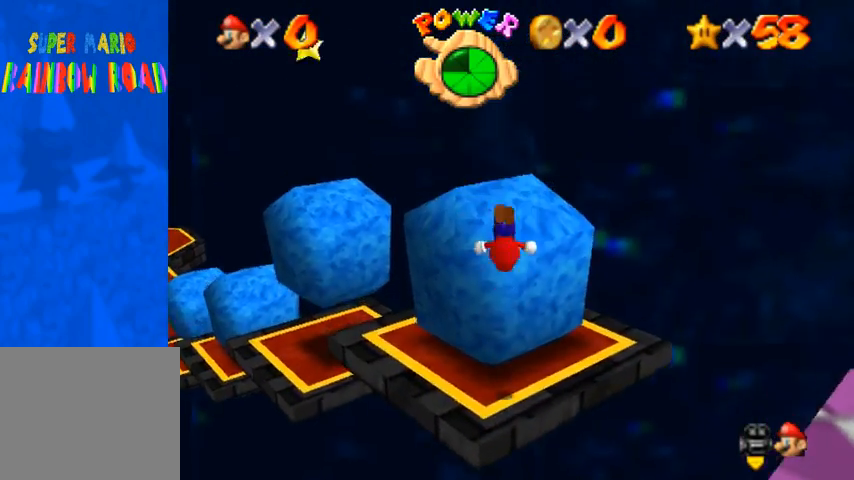
{"buttons": [], "left_stick": "center", "right_stick": "center", "events": [[267, "R1", "up"], [400, "left_stick", "center"]]}
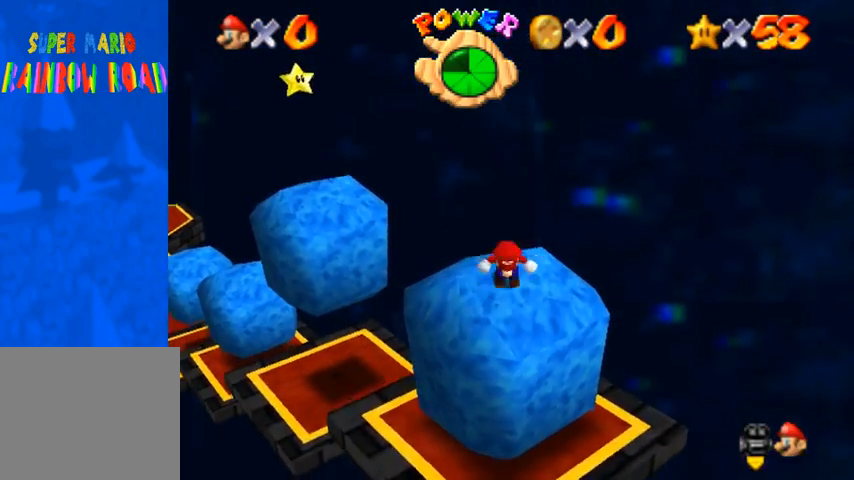
{"buttons": [], "left_stick": "center", "right_stick": "center", "events": [[167, "left_stick", "up"], [233, "left_stick", "center"]]}
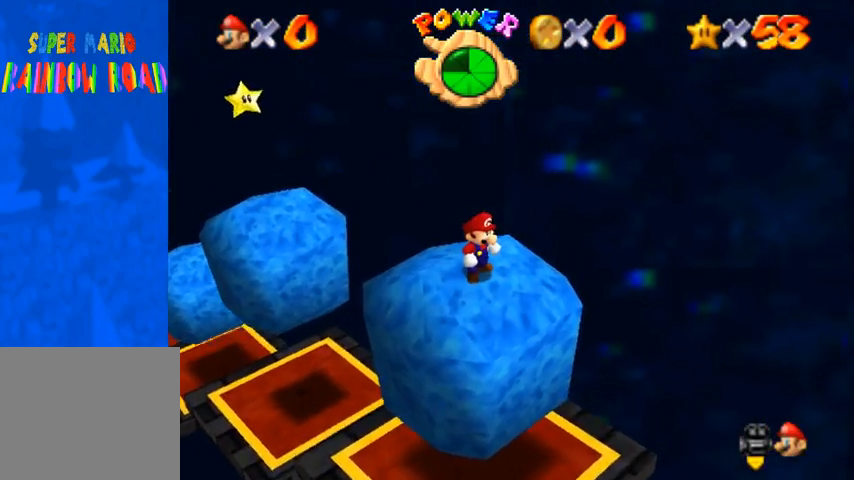
{"buttons": [], "left_stick": "up", "right_stick": "center", "events": [[67, "right_stick", "right"], [200, "right_stick", "center"], [467, "left_stick", "up"]]}
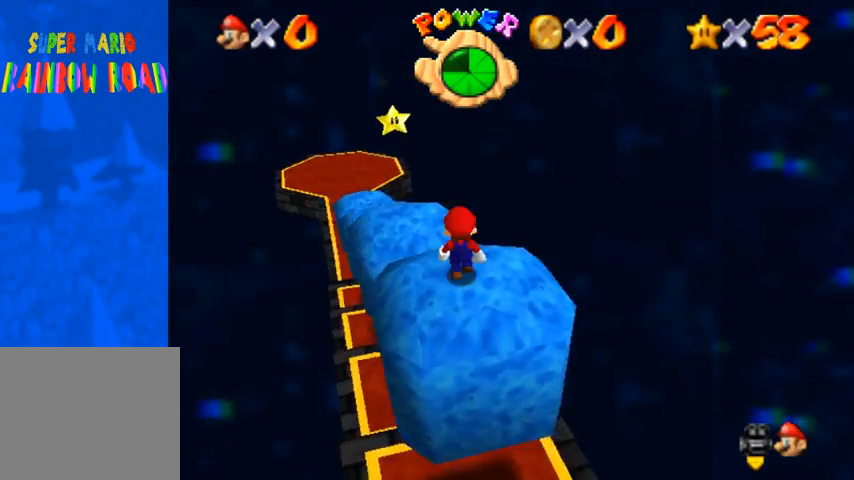
{"buttons": ["R1"], "left_stick": "up", "right_stick": "center", "events": [[500, "R1", "down"]]}
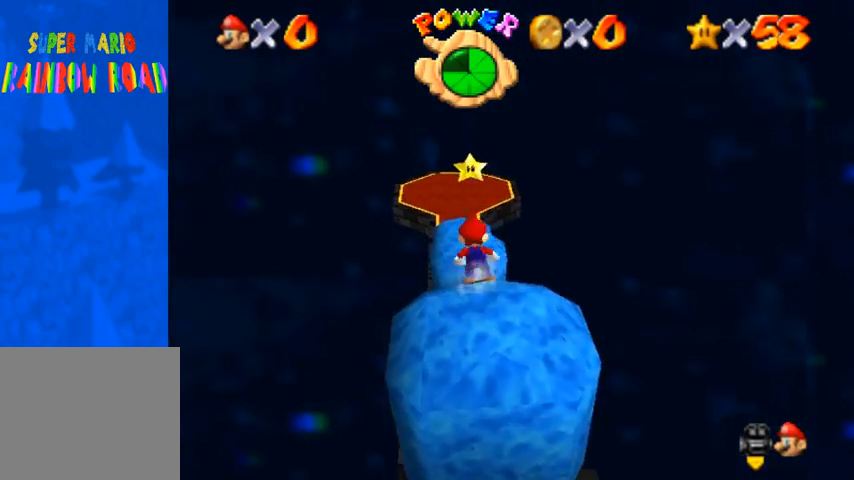
{"buttons": [], "left_stick": "down-right", "right_stick": "down-left", "events": [[33, "CROSS", "down"], [167, "CROSS", "up"], [267, "left_stick", "center"], [367, "R1", "up"], [433, "right_stick", "down-left"], [500, "left_stick", "down-right"]]}
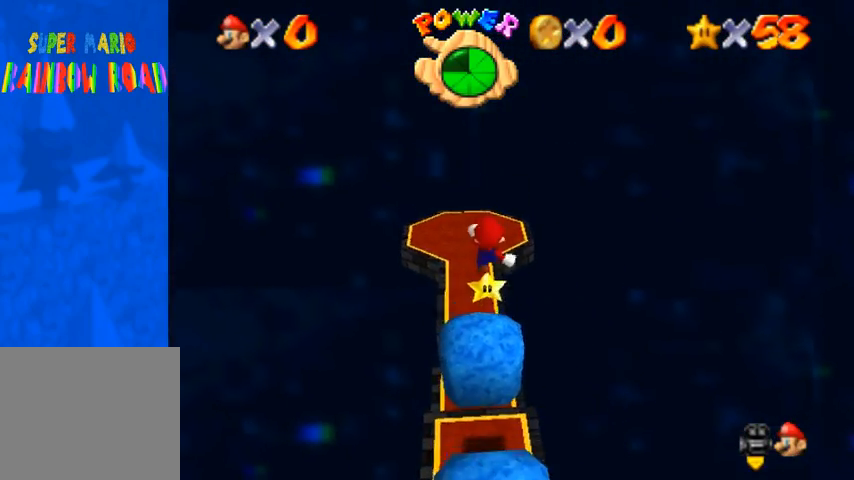
{"buttons": [], "left_stick": "up", "right_stick": "down-left", "events": [[133, "left_stick", "center"], [133, "right_stick", "center"], [200, "left_stick", "down-right"], [233, "right_stick", "down-left"], [367, "right_stick", "center"], [433, "left_stick", "up"], [467, "right_stick", "down-left"]]}
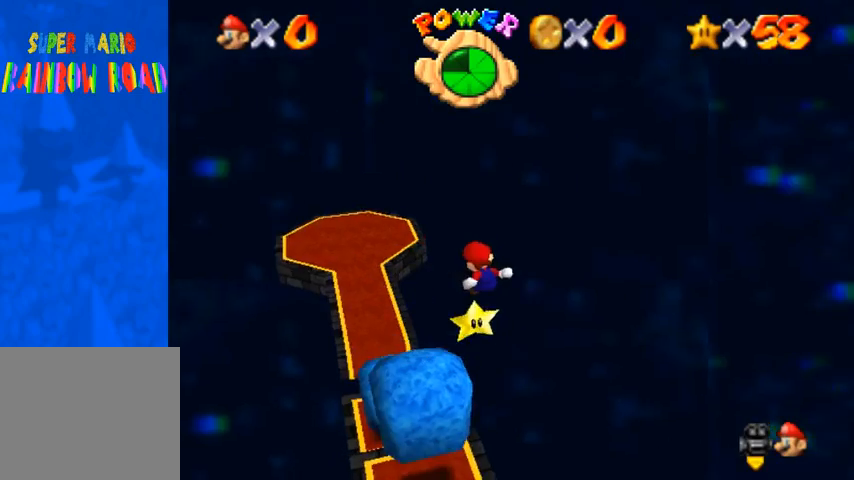
{"buttons": [], "left_stick": "center", "right_stick": "down-left", "events": [[100, "left_stick", "center"], [100, "right_stick", "center"], [167, "right_stick", "down-left"], [267, "left_stick", "up-left"], [333, "right_stick", "center"], [433, "left_stick", "center"], [467, "right_stick", "down-left"]]}
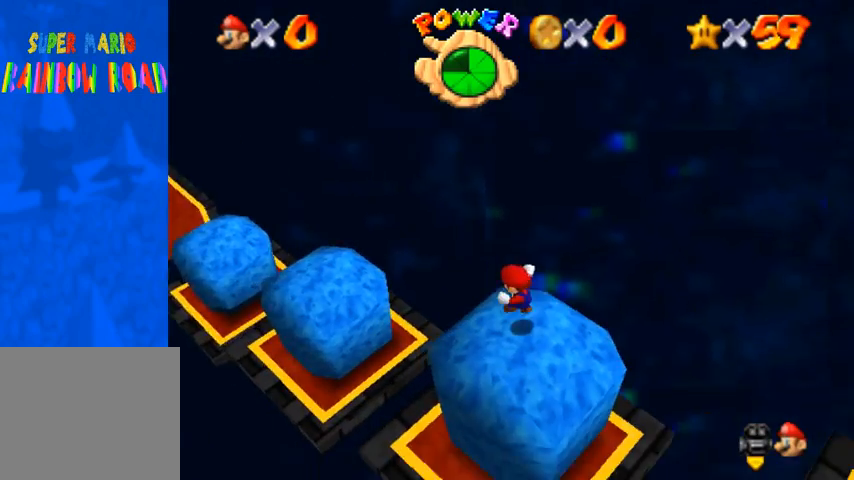
{"buttons": [], "left_stick": "center", "right_stick": "down-left", "events": [[167, "right_stick", "center"], [267, "right_stick", "down-left"], [367, "right_stick", "center"], [467, "right_stick", "down-left"]]}
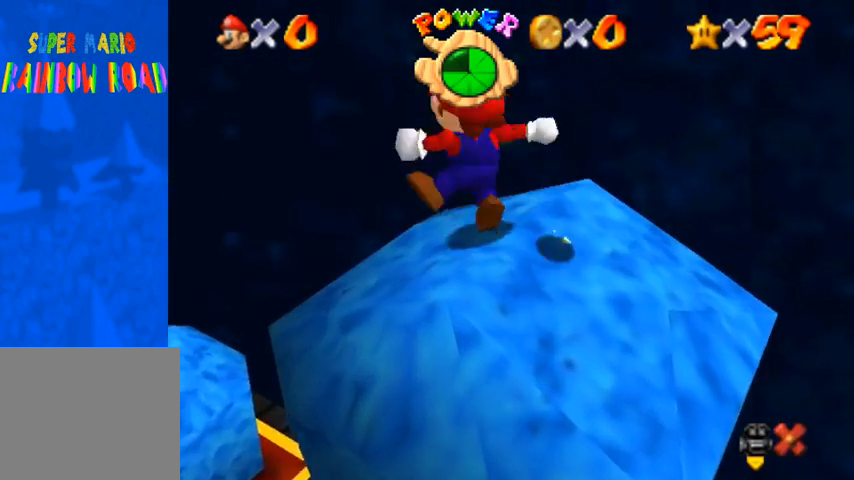
{"buttons": [], "left_stick": "center", "right_stick": "center", "events": [[133, "right_stick", "center"], [267, "right_stick", "down-left"], [467, "right_stick", "center"]]}
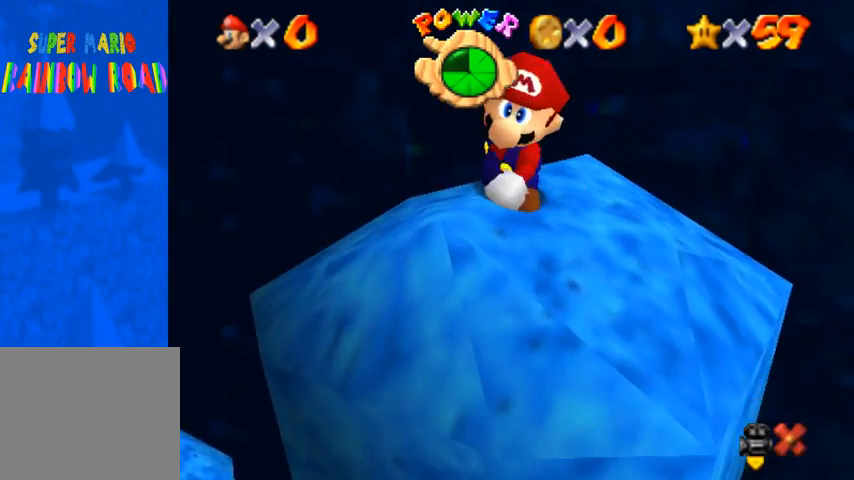
{"buttons": [], "left_stick": "center", "right_stick": "center", "events": [[33, "right_stick", "down-left"], [200, "right_stick", "center"]]}